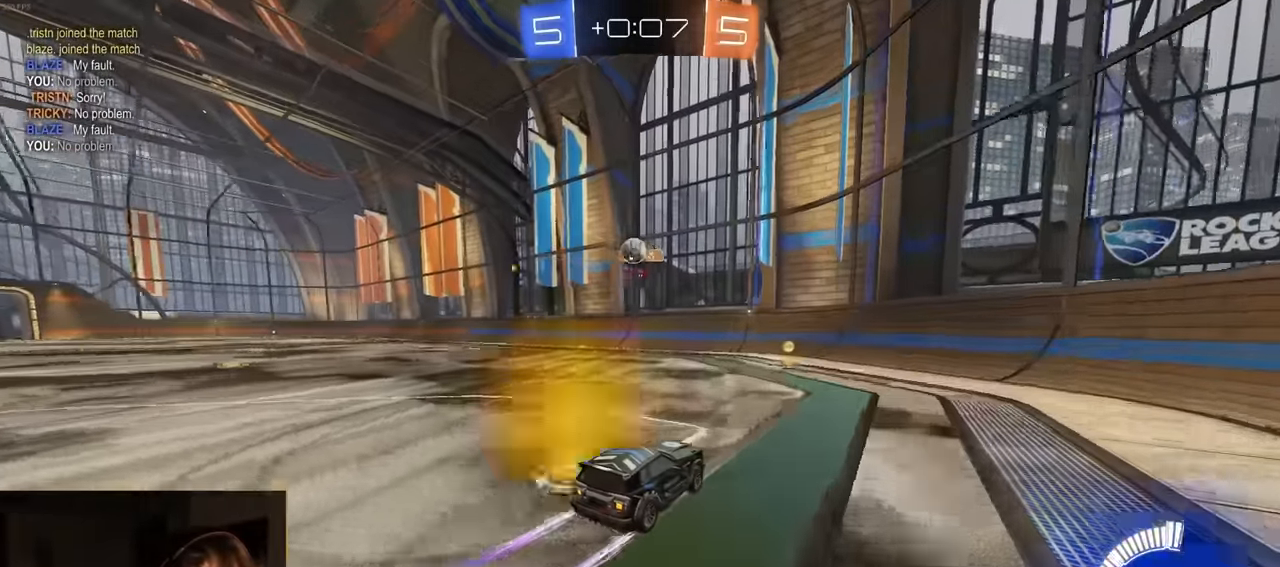
Gameplay with a controller (PlayStation layout); each line is a JSON object with the inputs held at the frame after it. "events" lists button and stick changes between this image and that frame as [ms after this image, input, new state], when the widget could be followed in between. Not read: SELECT.
{"buttons": ["R2"], "left_stick": "left", "right_stick": "center", "events": [[83, "left_stick", "left"], [233, "CROSS", "down"], [283, "L1", "down"], [283, "left_stick", "down"], [333, "left_stick", "right"], [417, "L1", "up"], [417, "left_stick", "center"], [433, "CROSS", "up"], [483, "left_stick", "left"]]}
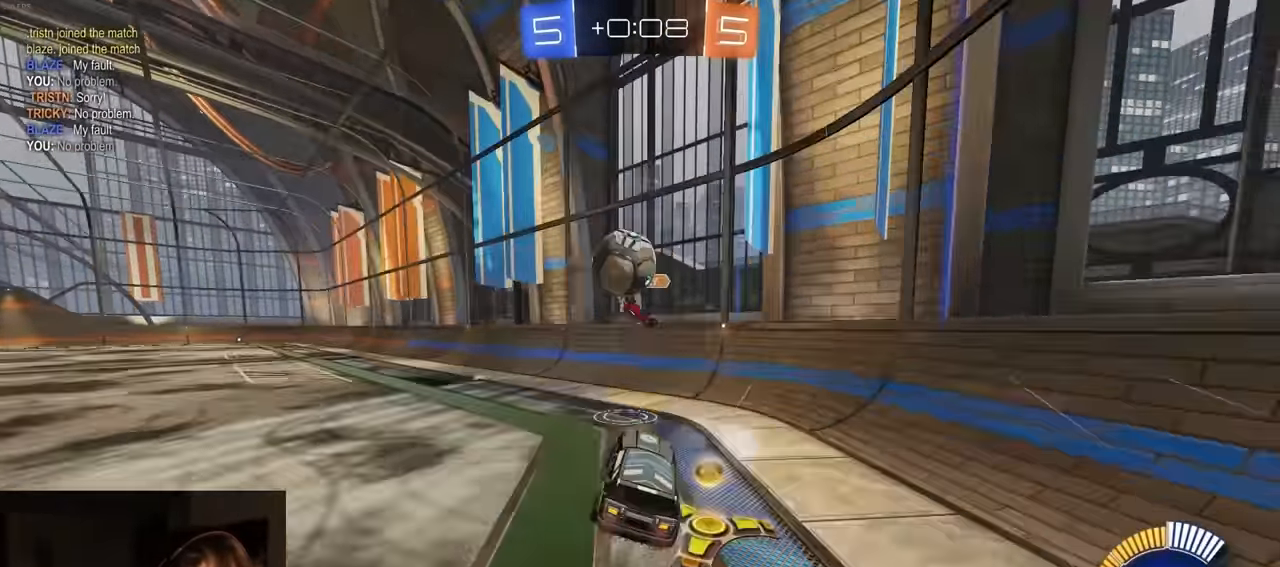
{"buttons": ["R2"], "left_stick": "down-left", "right_stick": "center", "events": [[83, "R1", "down"], [150, "CROSS", "down"], [217, "R1", "up"], [333, "CROSS", "up"], [433, "left_stick", "down-left"]]}
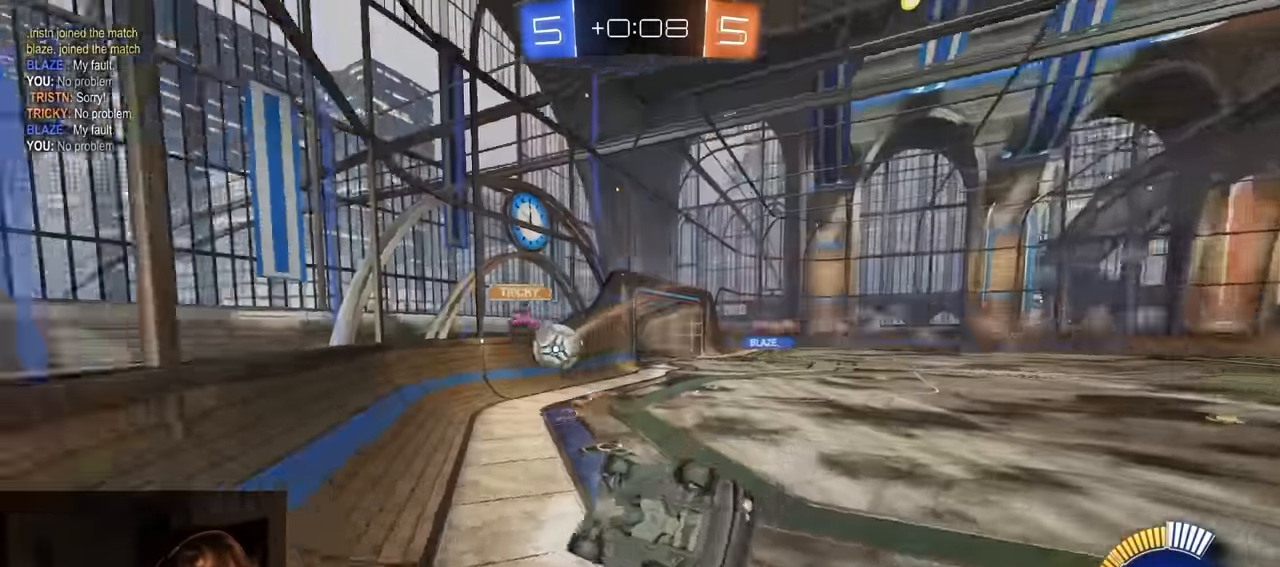
{"buttons": ["SQUARE", "R2"], "left_stick": "up", "right_stick": "center", "events": [[67, "left_stick", "down"], [233, "SQUARE", "down"], [267, "left_stick", "right"], [367, "left_stick", "up-right"], [483, "left_stick", "up"]]}
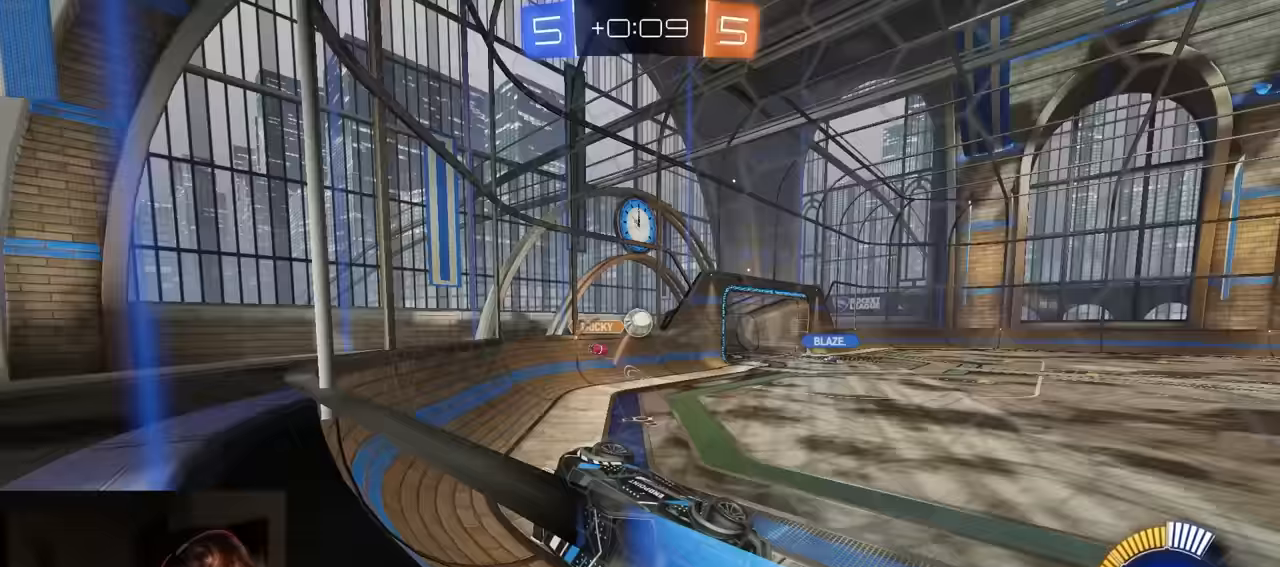
{"buttons": ["R1", "R2"], "left_stick": "left", "right_stick": "center", "events": [[183, "left_stick", "center"], [217, "SQUARE", "up"], [267, "R1", "down"], [350, "left_stick", "left"]]}
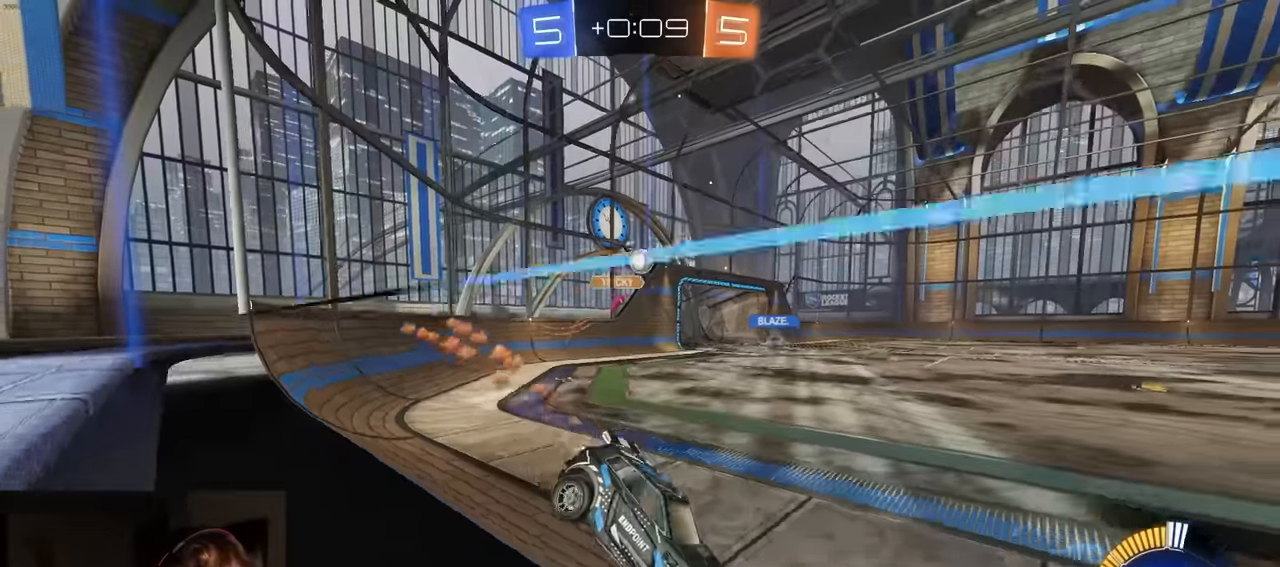
{"buttons": ["R1", "R2"], "left_stick": "left", "right_stick": "center", "events": [[133, "L1", "down"], [233, "L1", "up"]]}
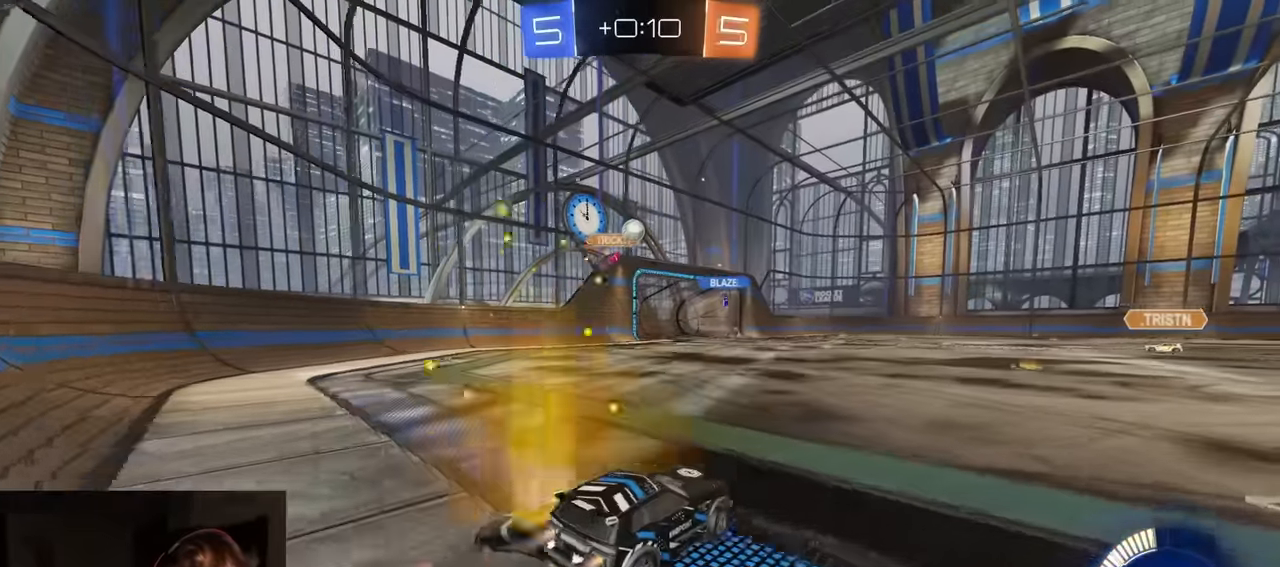
{"buttons": ["CROSS", "L1", "R1", "R2", "L3"], "left_stick": "down-left", "right_stick": "center", "events": [[33, "CROSS", "down"], [67, "L1", "down"], [83, "CROSS", "up"], [100, "CROSS", "down"], [117, "L3", "down"], [150, "left_stick", "down"], [233, "left_stick", "down-left"]]}
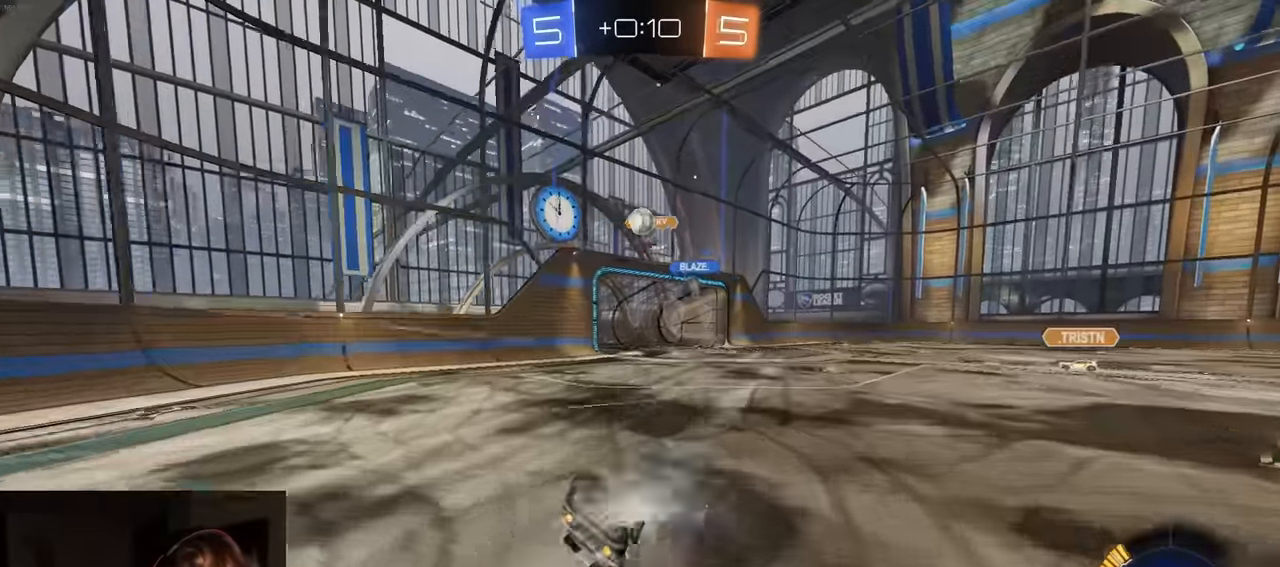
{"buttons": ["R2"], "left_stick": "center", "right_stick": "center", "events": [[67, "CROSS", "up"], [267, "R1", "up"], [350, "L3", "up"], [367, "L1", "up"], [400, "left_stick", "center"]]}
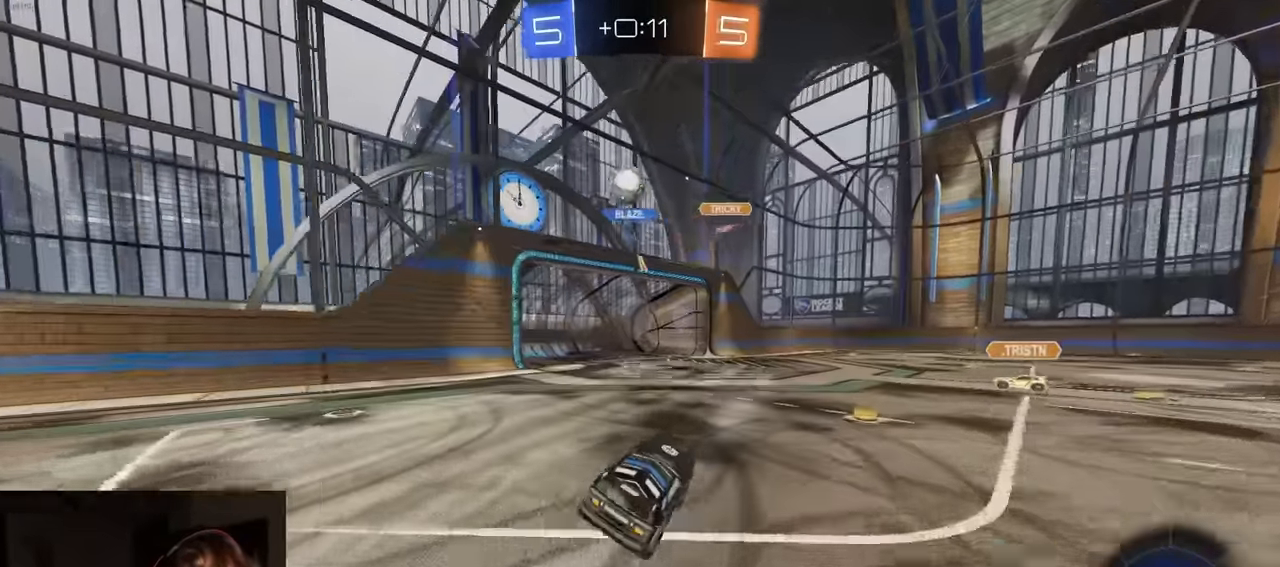
{"buttons": ["R2"], "left_stick": "left", "right_stick": "center", "events": [[67, "left_stick", "left"], [200, "R2", "up"], [283, "L1", "down"], [283, "R2", "down"], [300, "TRIANGLE", "down"], [383, "TRIANGLE", "up"], [400, "L1", "up"]]}
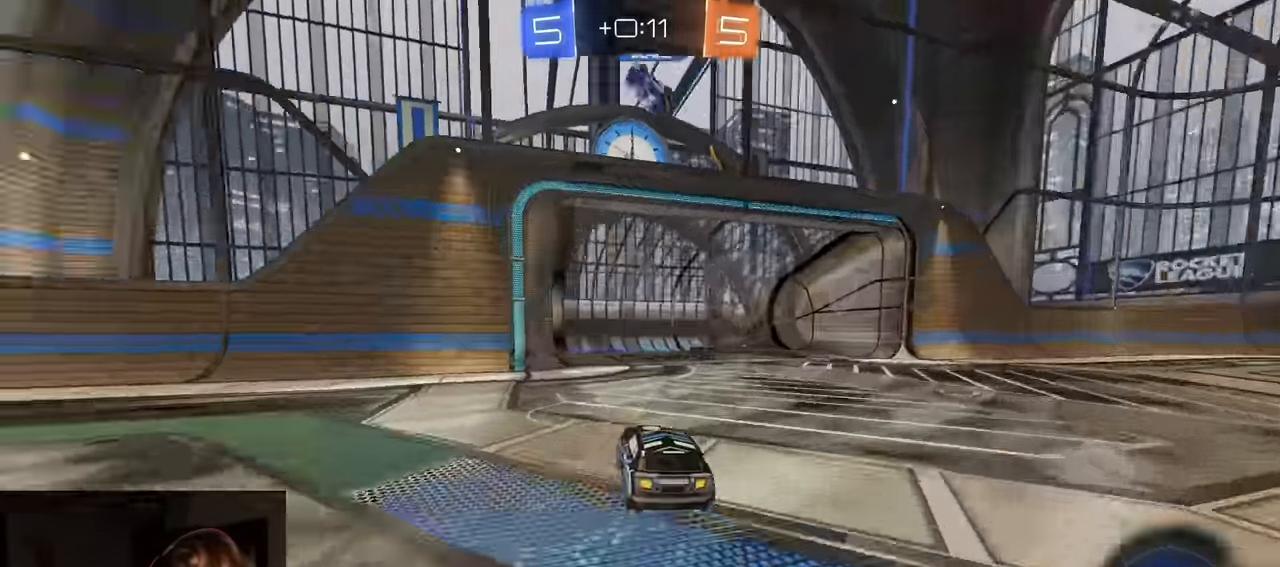
{"buttons": ["R2"], "left_stick": "center", "right_stick": "up", "events": [[117, "TRIANGLE", "down"], [200, "TRIANGLE", "up"], [400, "right_stick", "up"], [450, "left_stick", "center"]]}
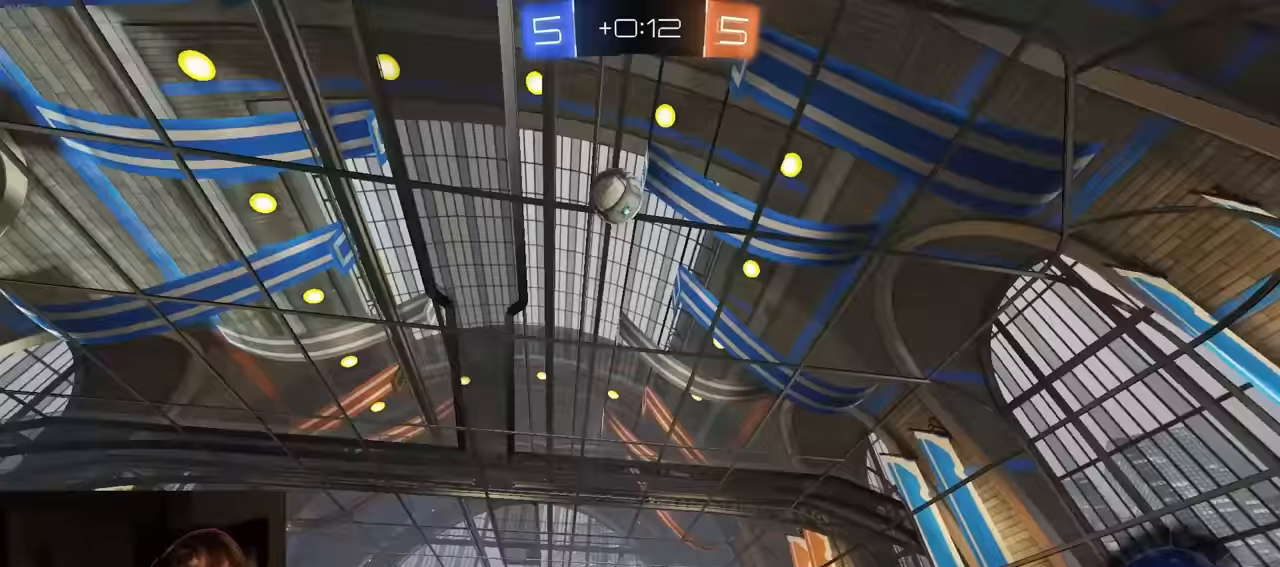
{"buttons": ["R2"], "left_stick": "center", "right_stick": "center", "events": [[83, "left_stick", "left"], [333, "left_stick", "right"], [350, "right_stick", "center"], [467, "left_stick", "center"]]}
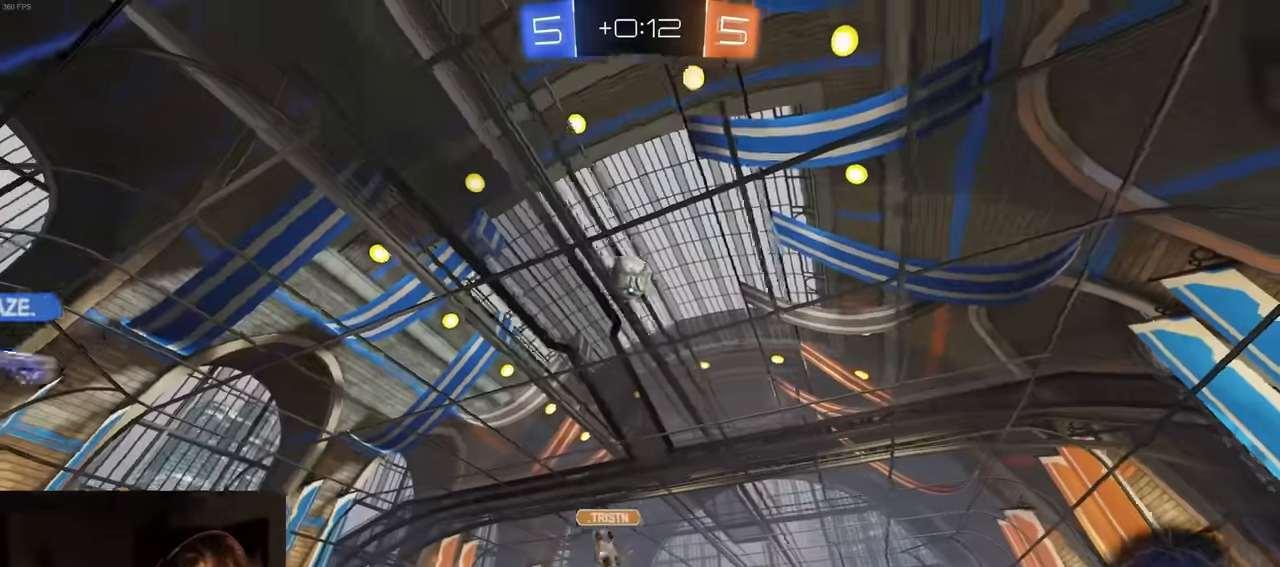
{"buttons": ["L2"], "left_stick": "right", "right_stick": "center", "events": [[83, "left_stick", "right"], [250, "left_stick", "center"], [417, "L2", "down"], [417, "left_stick", "right"], [433, "R2", "up"]]}
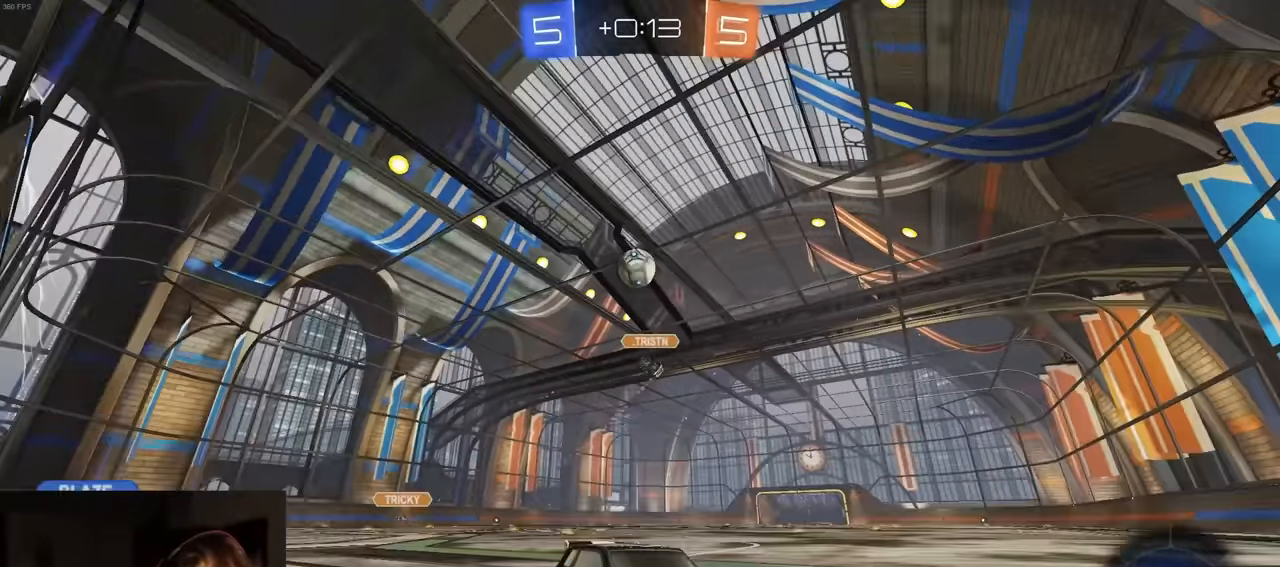
{"buttons": ["R2"], "left_stick": "right", "right_stick": "center", "events": [[17, "R2", "down"], [33, "L2", "up"], [367, "L1", "down"], [467, "L1", "up"]]}
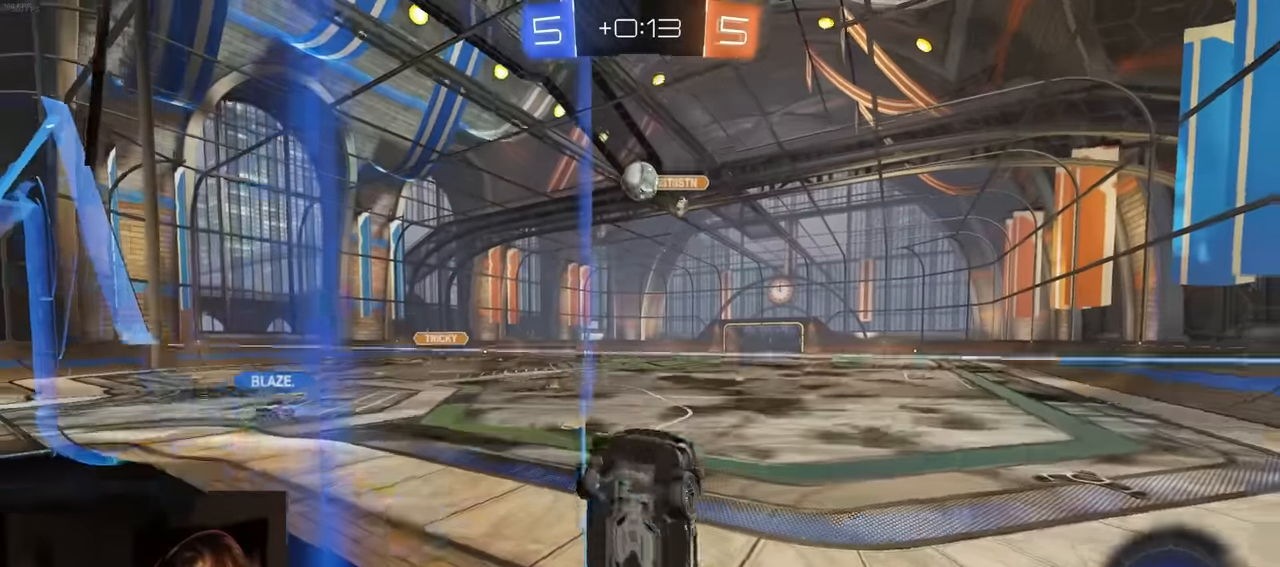
{"buttons": ["L2", "R2"], "left_stick": "right", "right_stick": "center", "events": [[33, "L2", "down"], [100, "L2", "up"], [233, "L1", "down"], [317, "L1", "up"], [433, "L2", "down"]]}
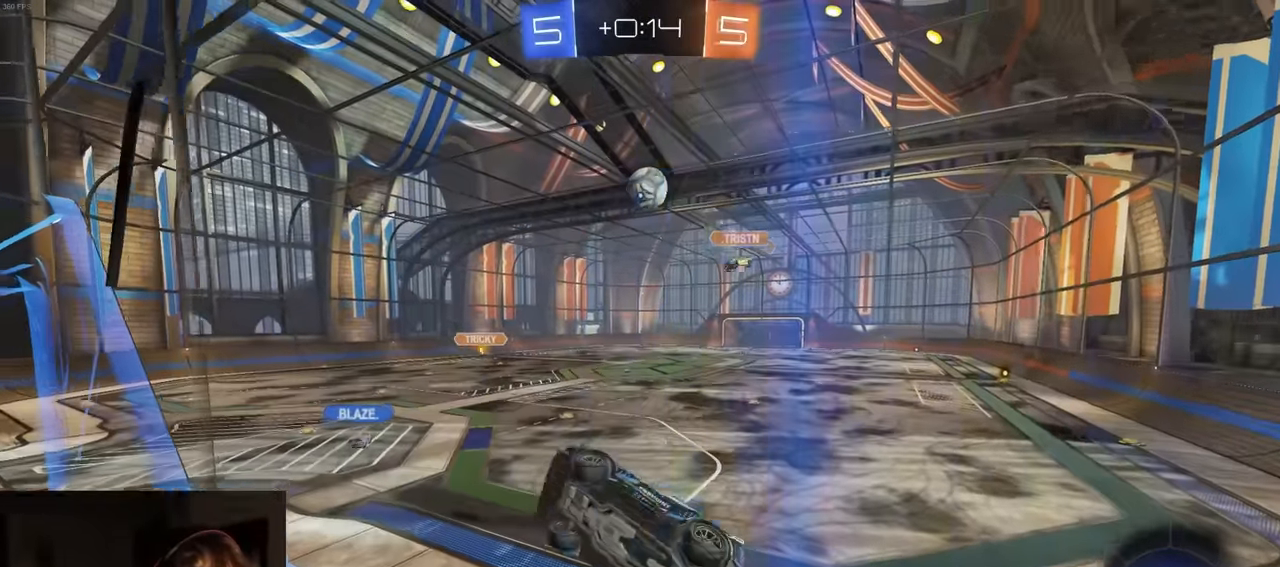
{"buttons": ["L2"], "left_stick": "left", "right_stick": "center", "events": [[67, "L2", "up"], [400, "left_stick", "left"], [467, "L2", "down"], [483, "R2", "up"]]}
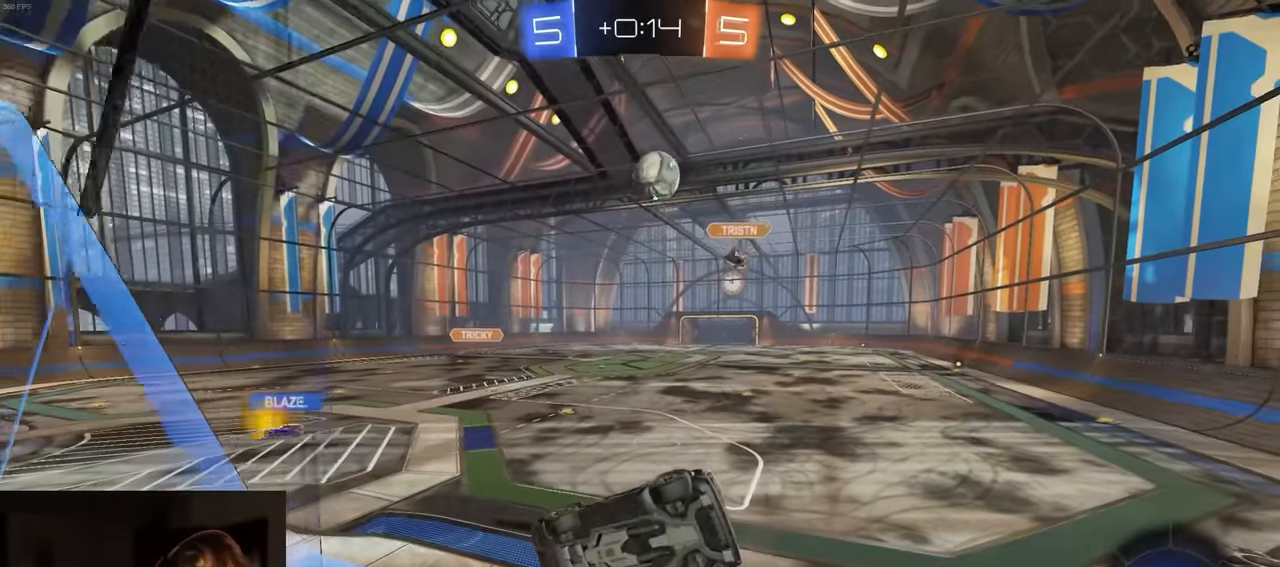
{"buttons": ["L2", "R2"], "left_stick": "left", "right_stick": "center", "events": [[83, "R2", "down"], [100, "L2", "up"], [100, "left_stick", "center"], [333, "left_stick", "right"], [400, "left_stick", "center"], [433, "L2", "down"], [450, "left_stick", "left"]]}
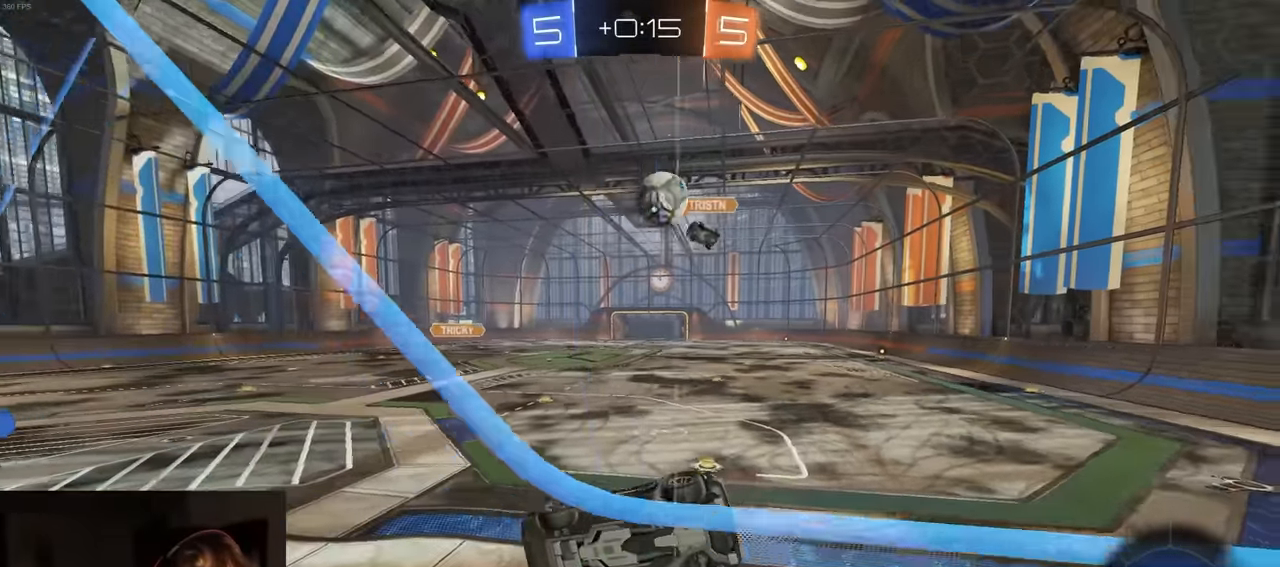
{"buttons": ["CROSS", "R2"], "left_stick": "down", "right_stick": "center", "events": [[33, "left_stick", "center"], [67, "L2", "up"], [300, "L2", "down"], [367, "L2", "up"], [500, "CROSS", "down"], [500, "left_stick", "down"]]}
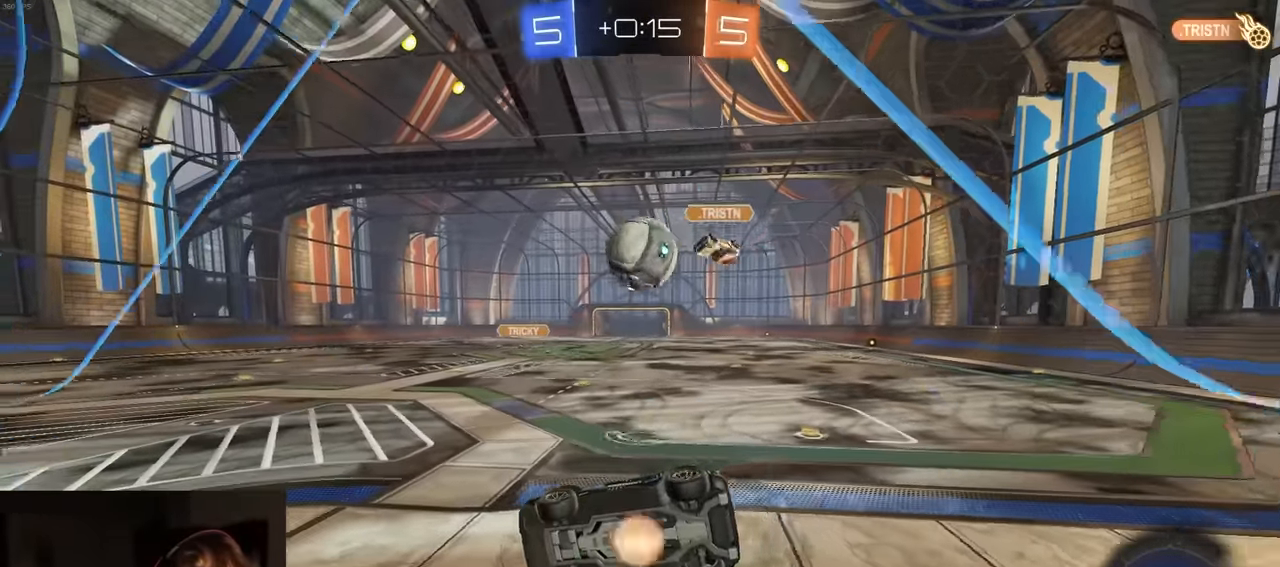
{"buttons": [], "left_stick": "down", "right_stick": "center", "events": [[233, "left_stick", "right"], [250, "CROSS", "up"], [317, "CROSS", "down"], [350, "L3", "down"], [367, "left_stick", "down-right"], [383, "R2", "up"], [417, "CROSS", "up"], [450, "L3", "up"], [483, "left_stick", "down"]]}
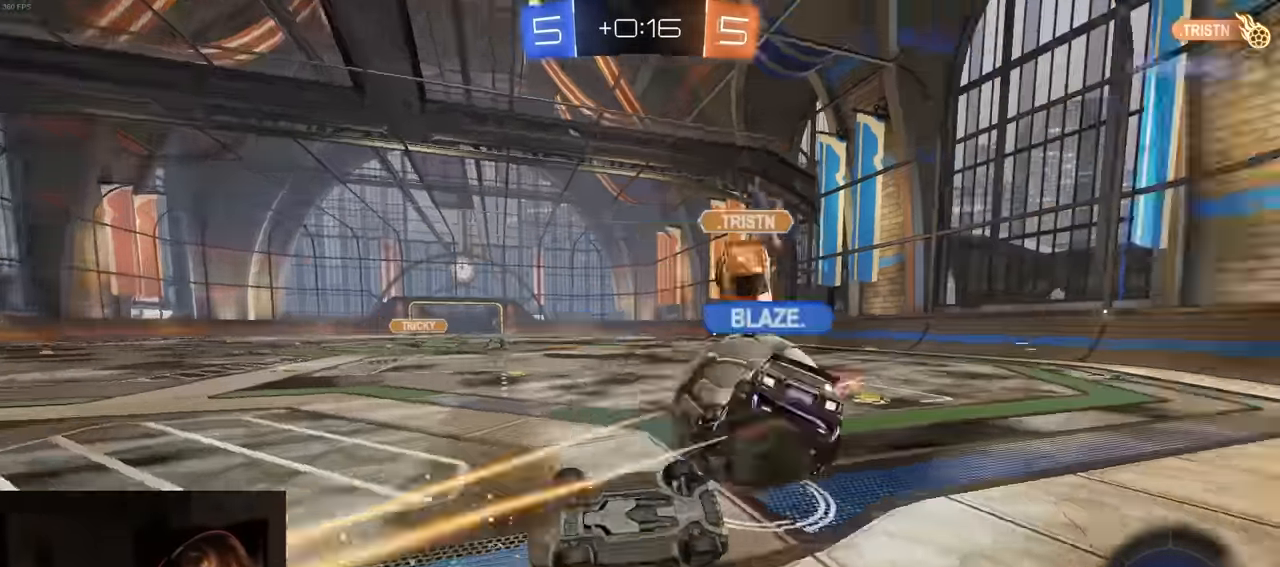
{"buttons": ["CIRCLE", "R2"], "left_stick": "left", "right_stick": "center", "events": [[316, "left_stick", "down-left"], [366, "R2", "down"], [500, "CIRCLE", "down"], [500, "left_stick", "left"]]}
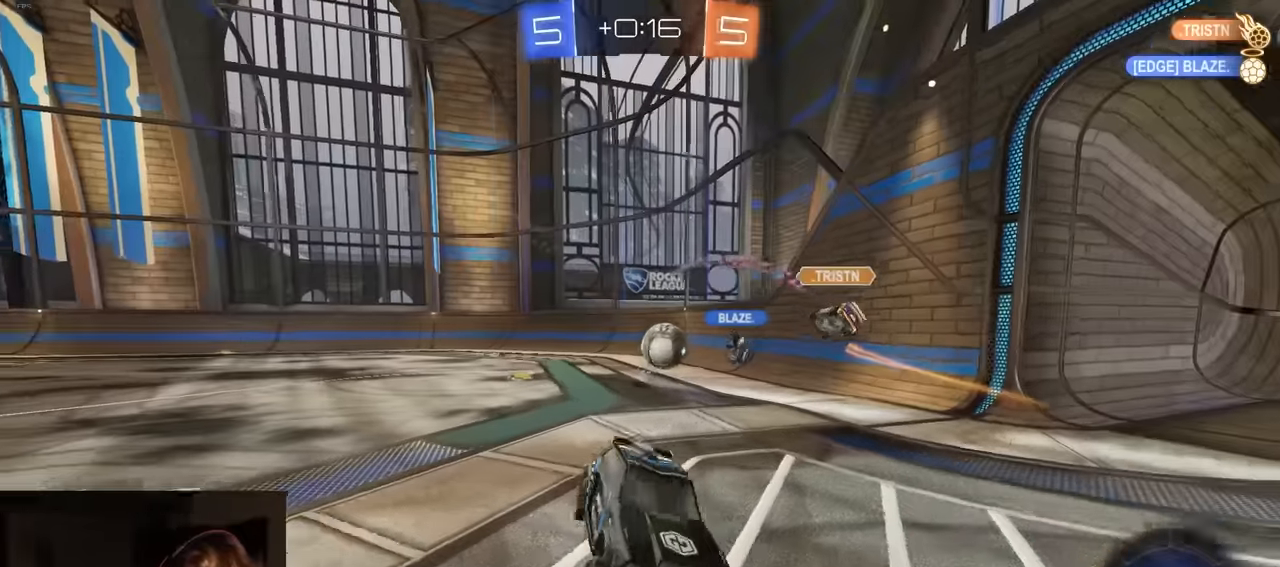
{"buttons": ["R2"], "left_stick": "left", "right_stick": "center", "events": [[33, "L1", "down"], [100, "CIRCLE", "up"], [150, "L1", "up"], [183, "left_stick", "center"], [433, "left_stick", "left"]]}
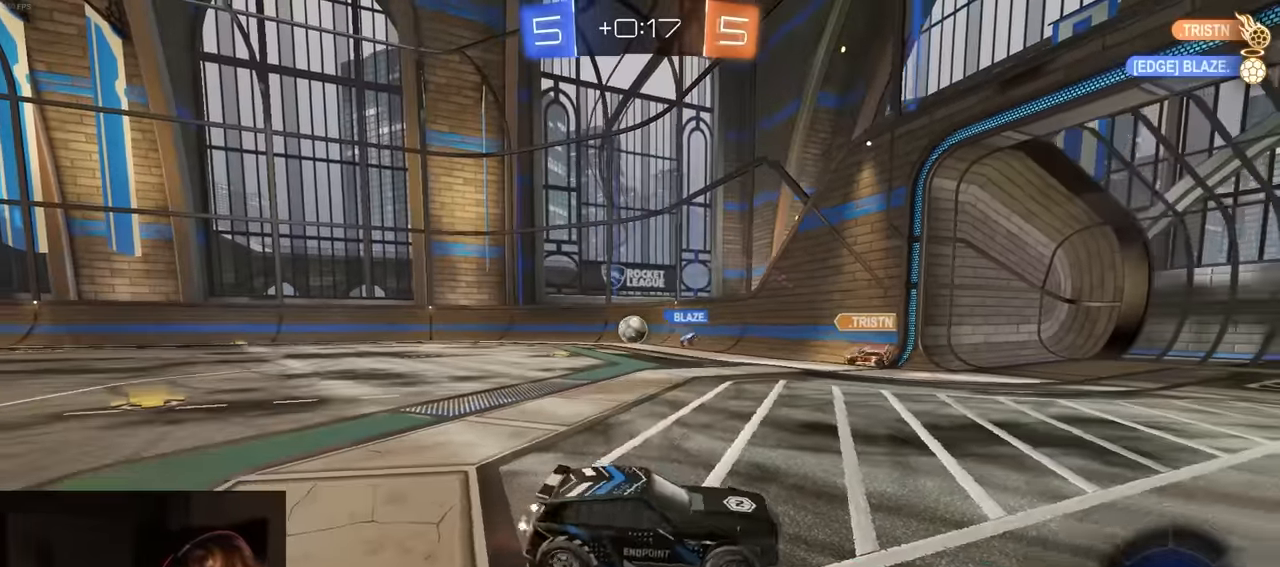
{"buttons": ["R2"], "left_stick": "left", "right_stick": "center", "events": [[250, "left_stick", "center"], [416, "left_stick", "left"]]}
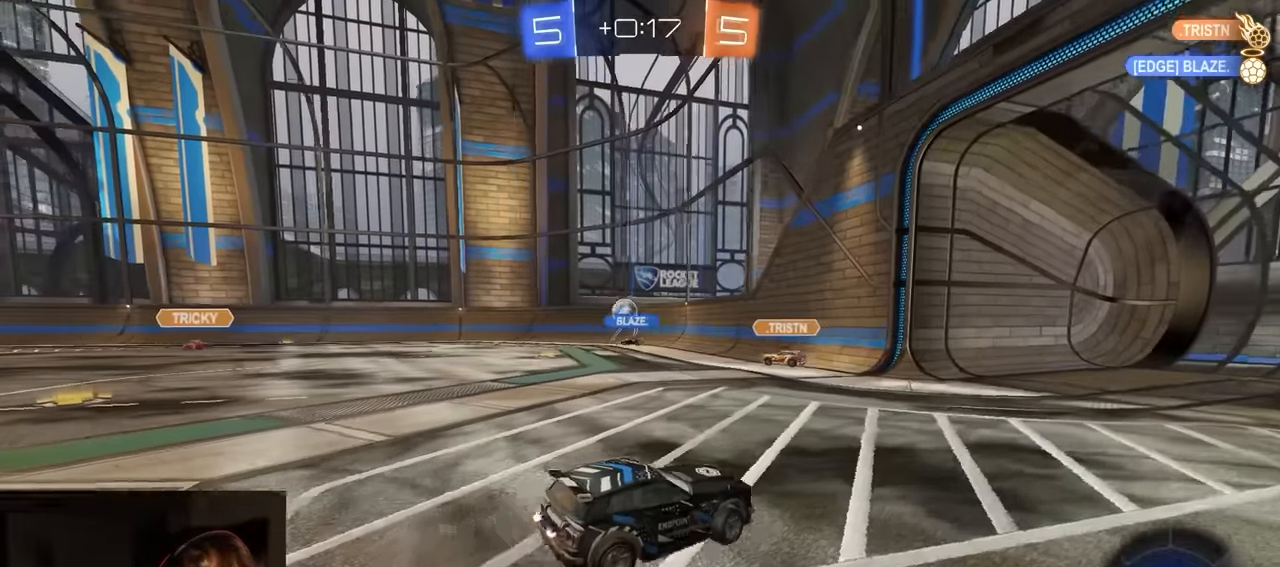
{"buttons": ["R2"], "left_stick": "left", "right_stick": "center", "events": [[116, "L1", "down"], [183, "L1", "up"]]}
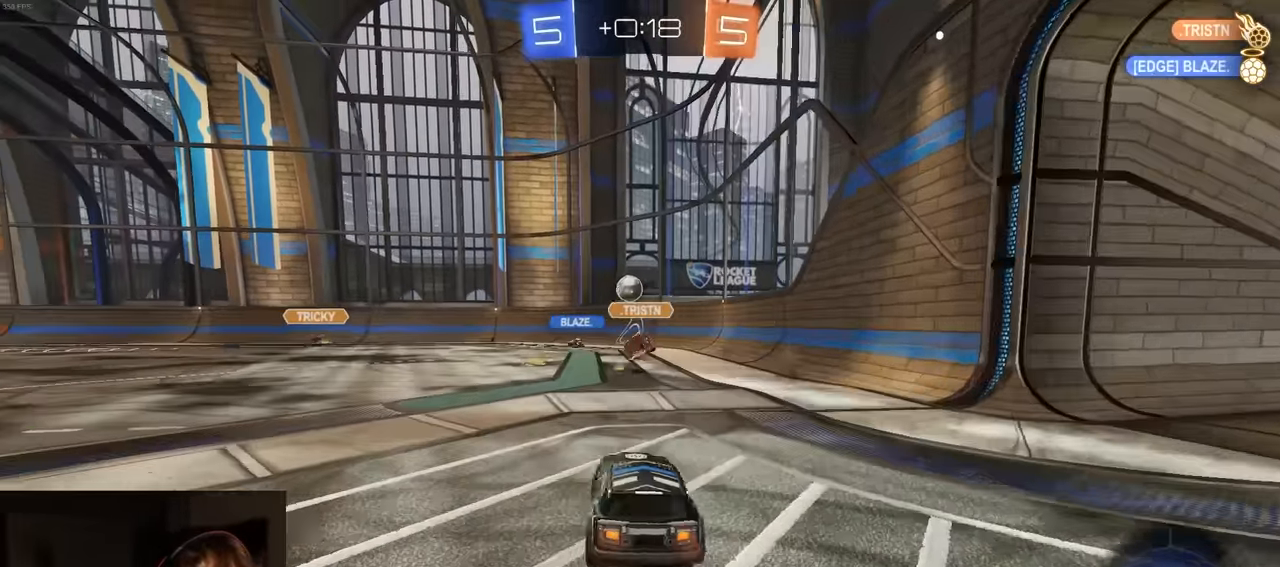
{"buttons": ["R2"], "left_stick": "center", "right_stick": "center", "events": [[83, "left_stick", "center"]]}
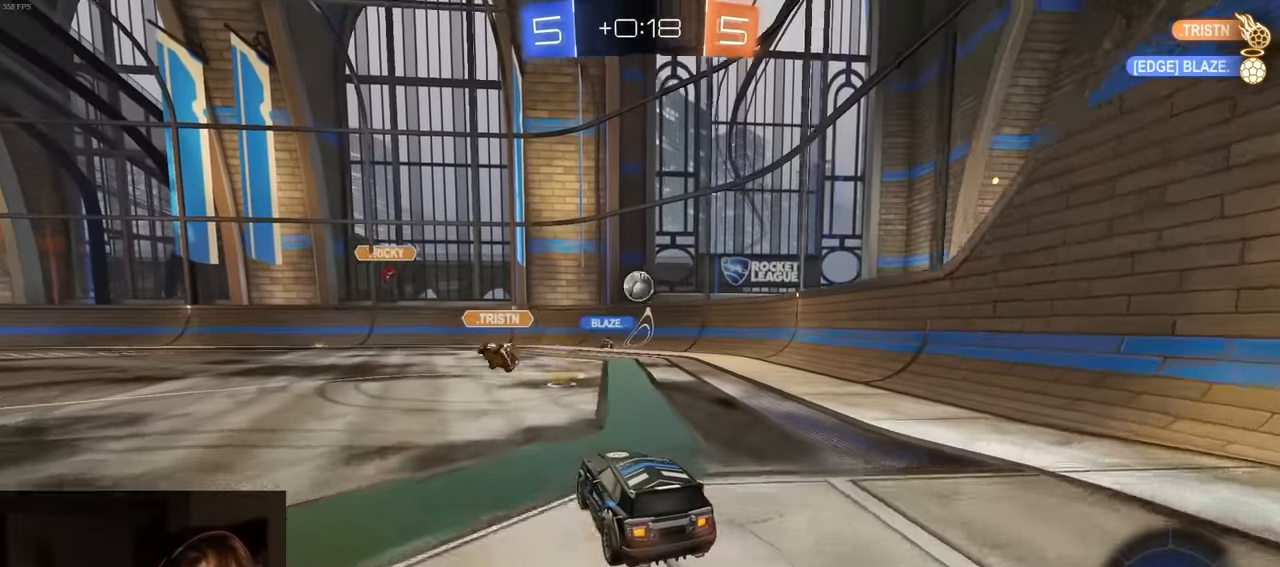
{"buttons": [], "left_stick": "right", "right_stick": "center", "events": [[100, "left_stick", "right"], [233, "left_stick", "center"], [316, "R2", "up"], [366, "left_stick", "right"]]}
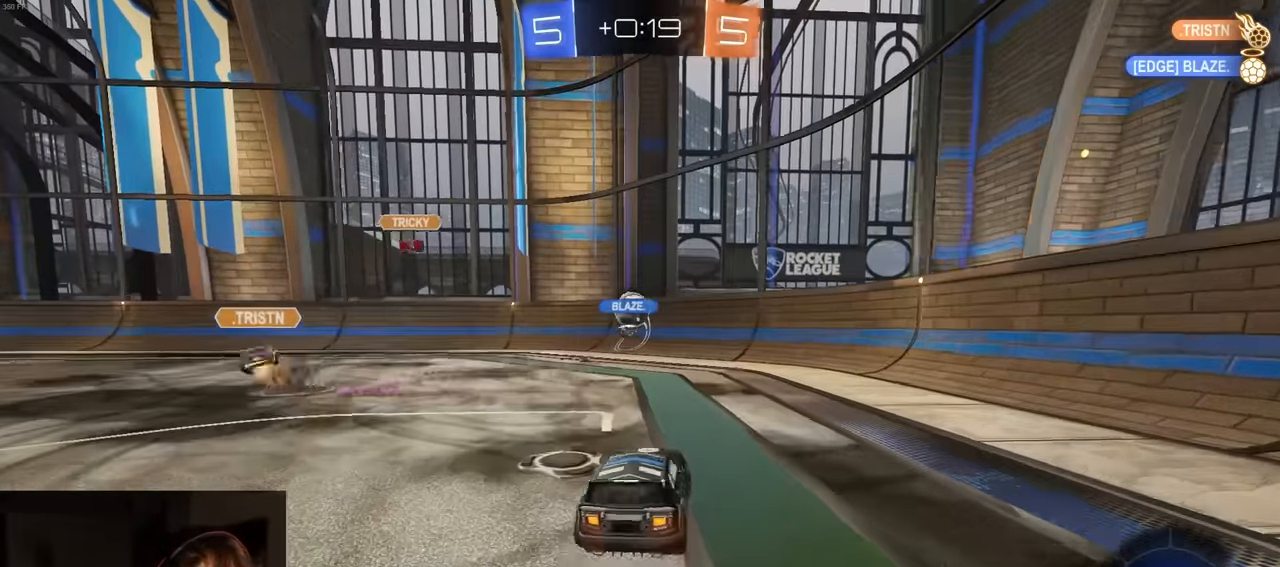
{"buttons": ["L1", "R2"], "left_stick": "right", "right_stick": "center", "events": [[133, "R2", "down"], [316, "L1", "down"]]}
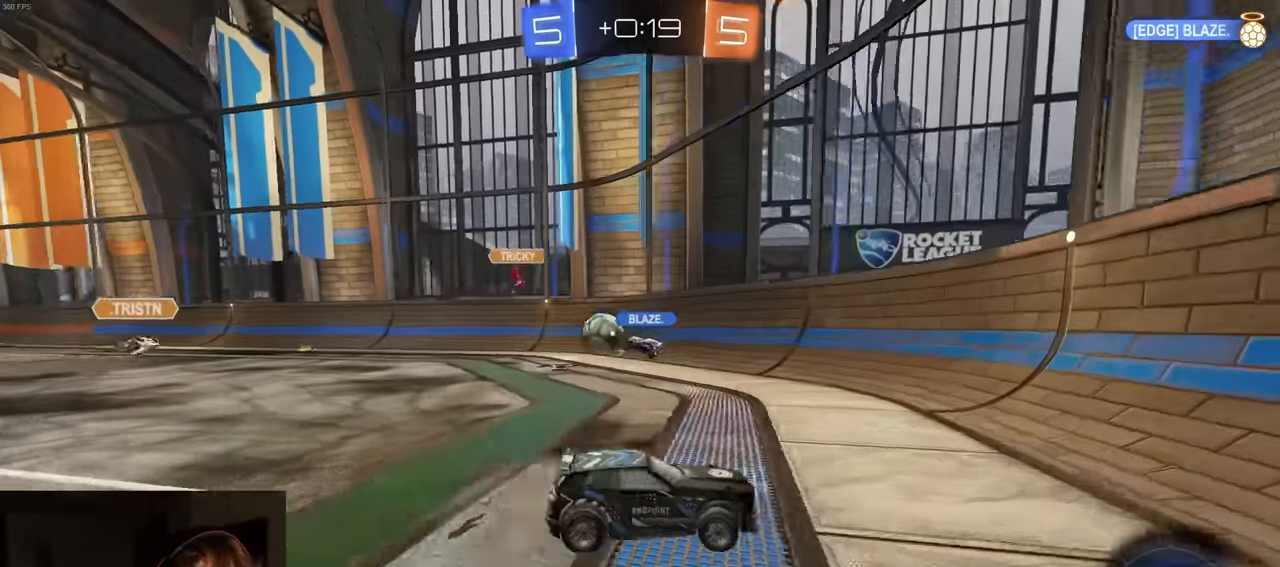
{"buttons": ["R2"], "left_stick": "right", "right_stick": "center", "events": [[16, "L1", "up"]]}
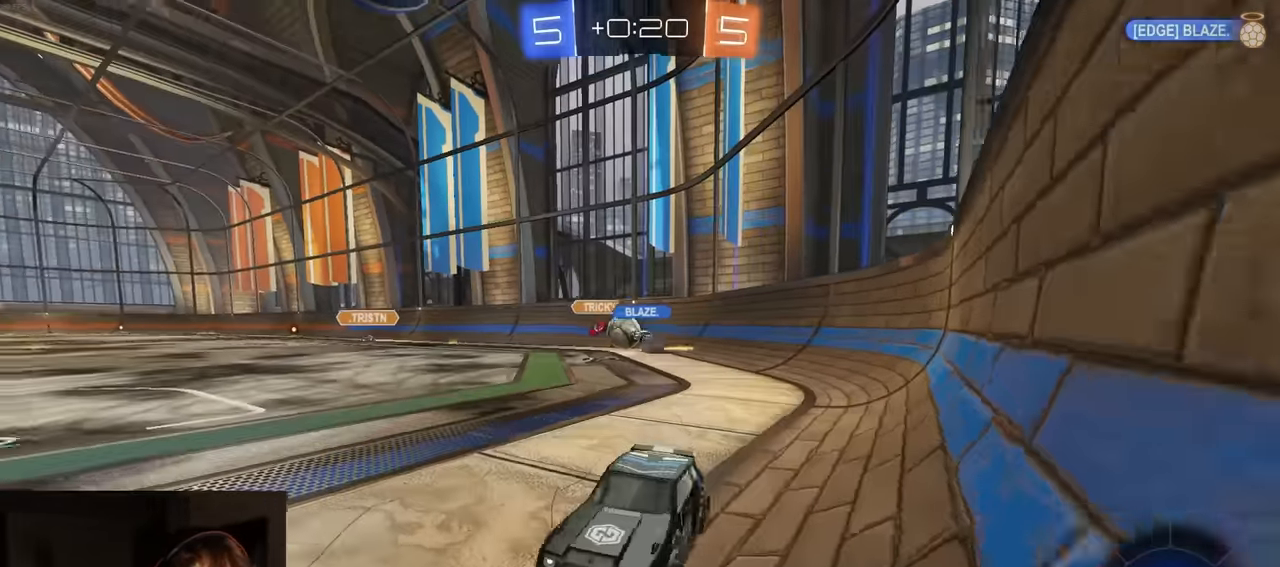
{"buttons": ["R2"], "left_stick": "right", "right_stick": "center", "events": [[50, "L2", "down"], [133, "R2", "up"], [183, "L2", "up"], [200, "R2", "down"]]}
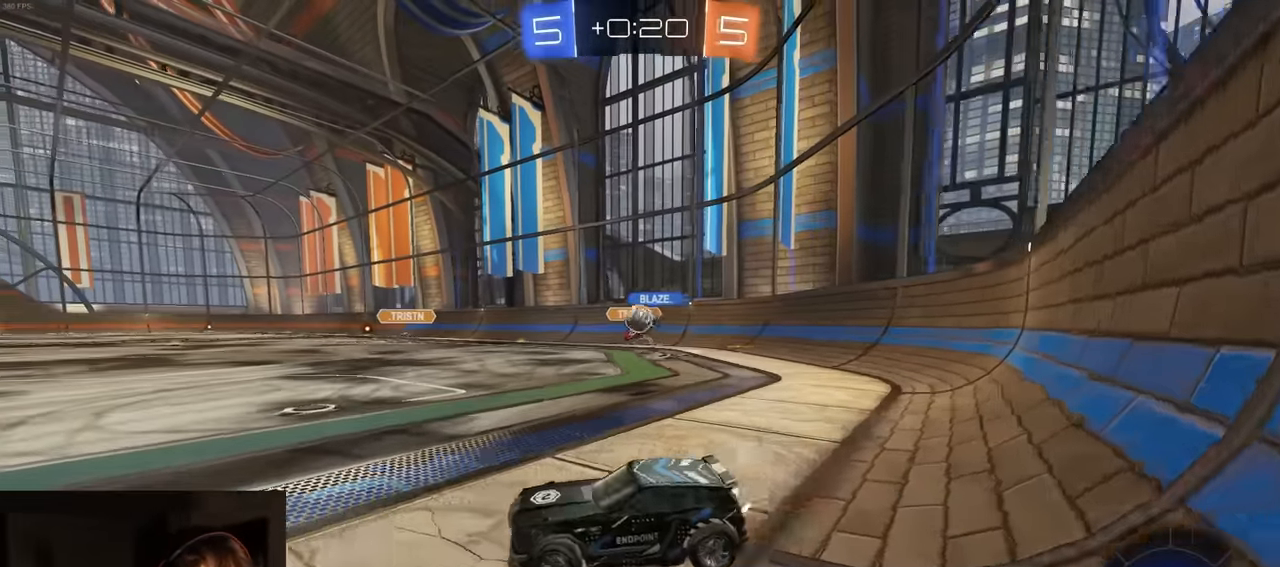
{"buttons": ["R2"], "left_stick": "center", "right_stick": "center", "events": [[333, "left_stick", "center"]]}
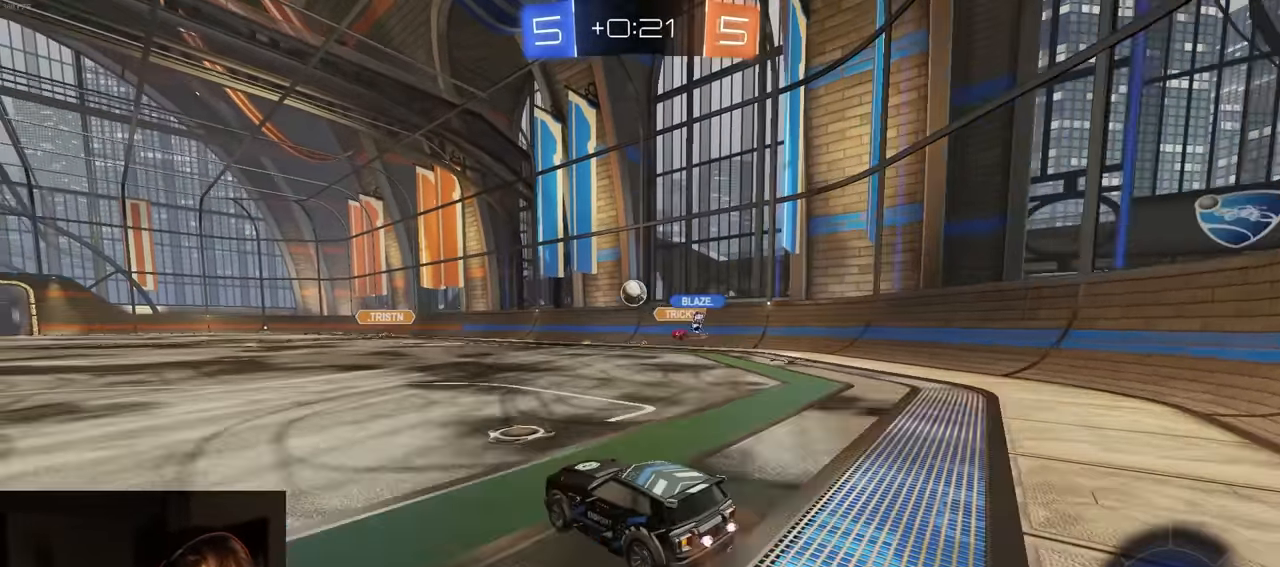
{"buttons": ["R2"], "left_stick": "center", "right_stick": "center", "events": []}
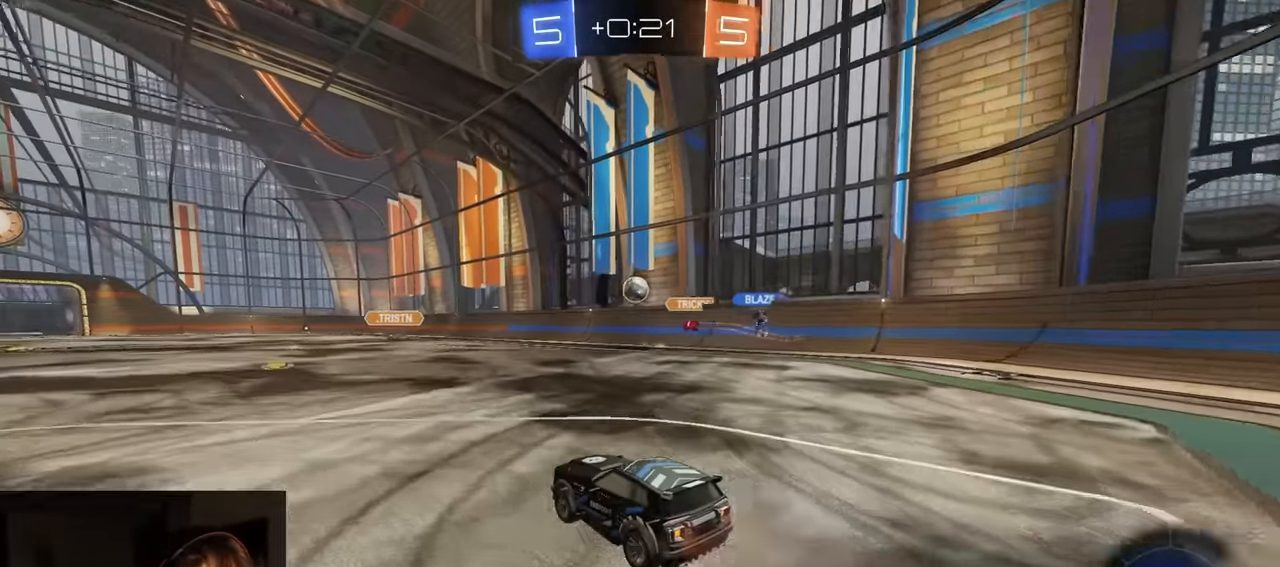
{"buttons": ["R2"], "left_stick": "center", "right_stick": "center", "events": [[233, "left_stick", "left"], [366, "left_stick", "center"]]}
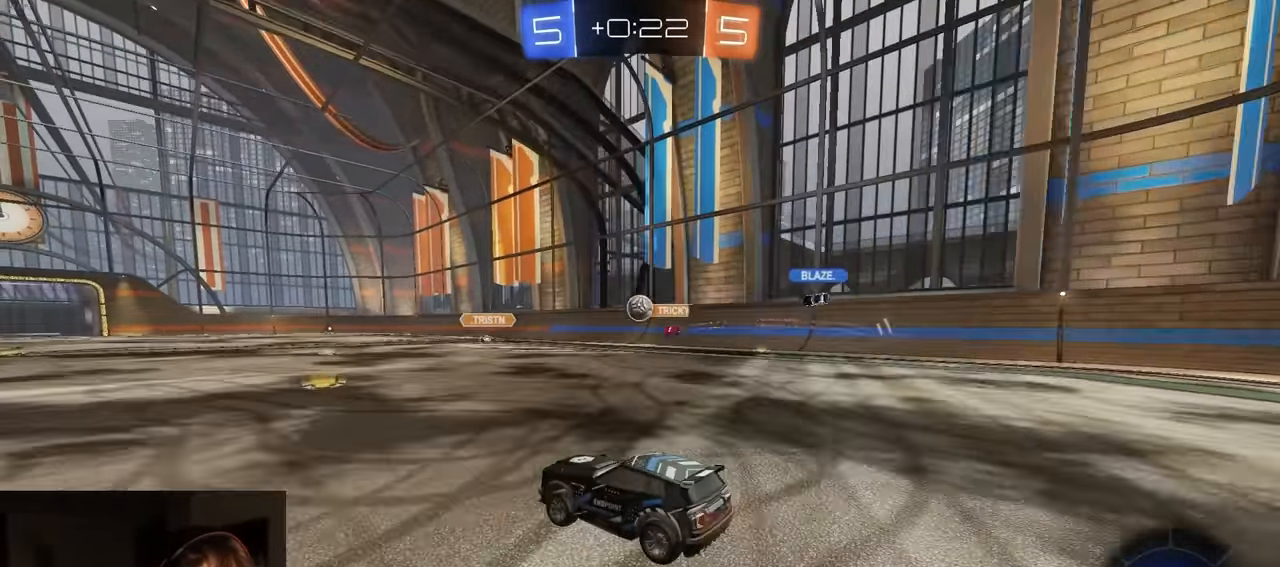
{"buttons": ["R2"], "left_stick": "left", "right_stick": "center", "events": [[16, "left_stick", "right"], [150, "left_stick", "center"], [216, "left_stick", "left"], [300, "L1", "down"], [483, "L1", "up"]]}